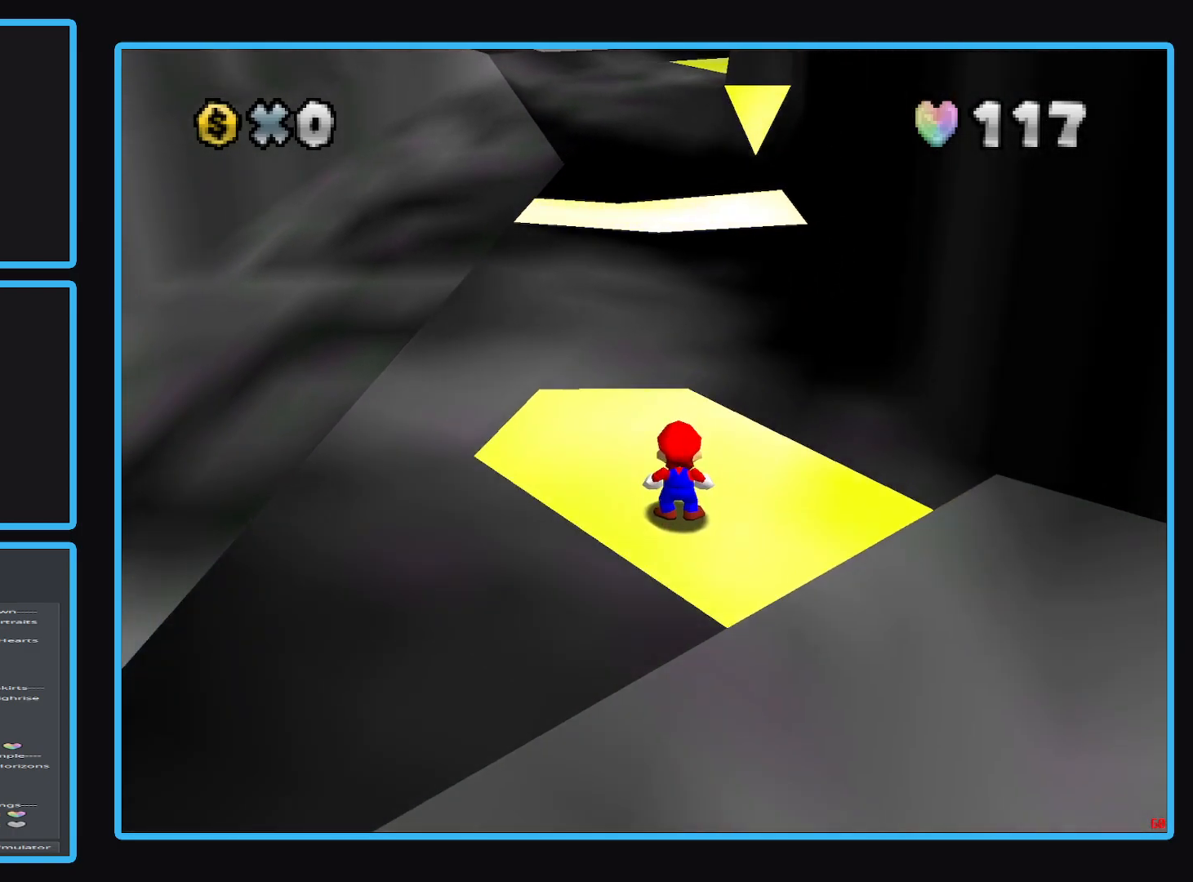
Gameplay with a controller (Xbox layout); each line is a JSON object with the inputs held at the frame after it. "events" lists button and stick changes between this image and that frame as [ms after this image, input, new state], when the widget could be followed in between. Not read: L3 R3.
{"buttons": [], "left_stick": "center", "right_stick": "center", "events": [[33, "A", "down"], [100, "A", "up"], [100, "left_stick", "down"], [333, "left_stick", "center"]]}
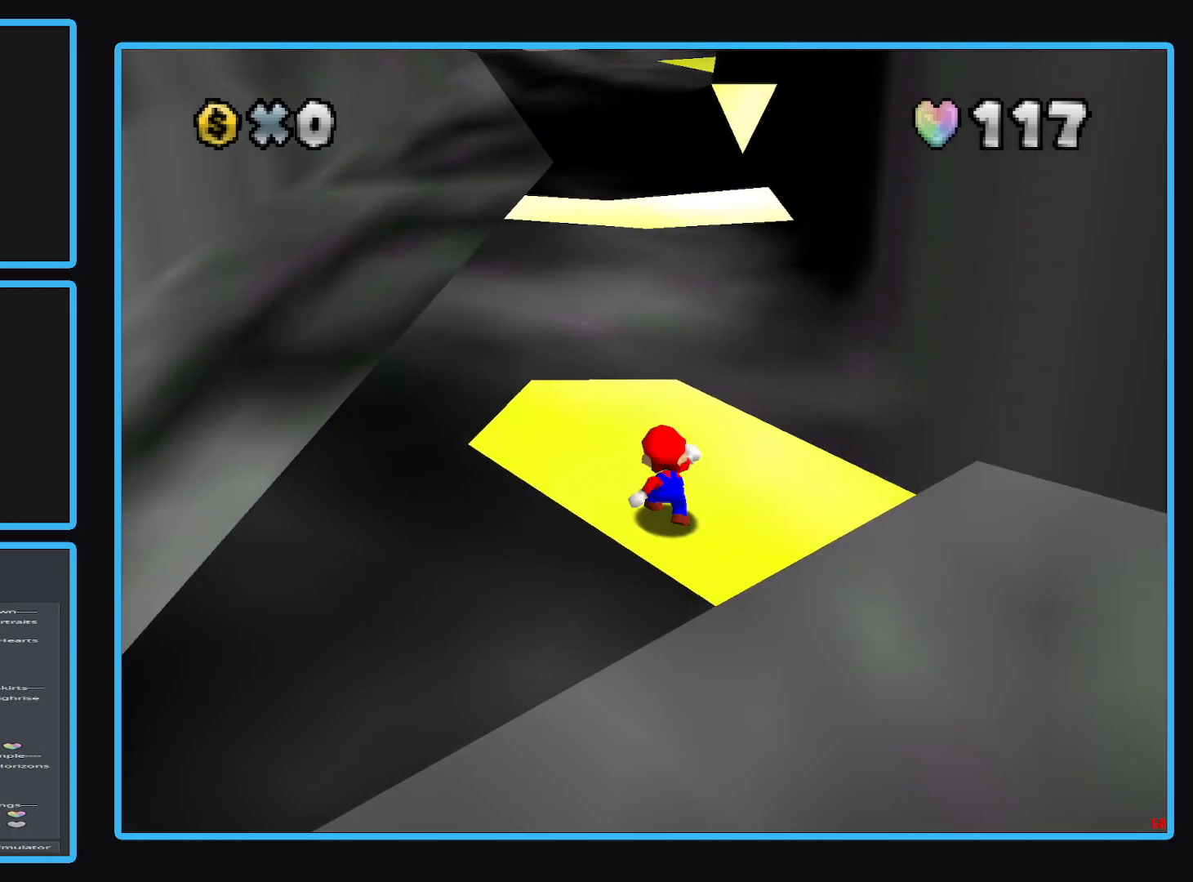
{"buttons": [], "left_stick": "center", "right_stick": "center", "events": [[333, "A", "down"], [433, "A", "up"]]}
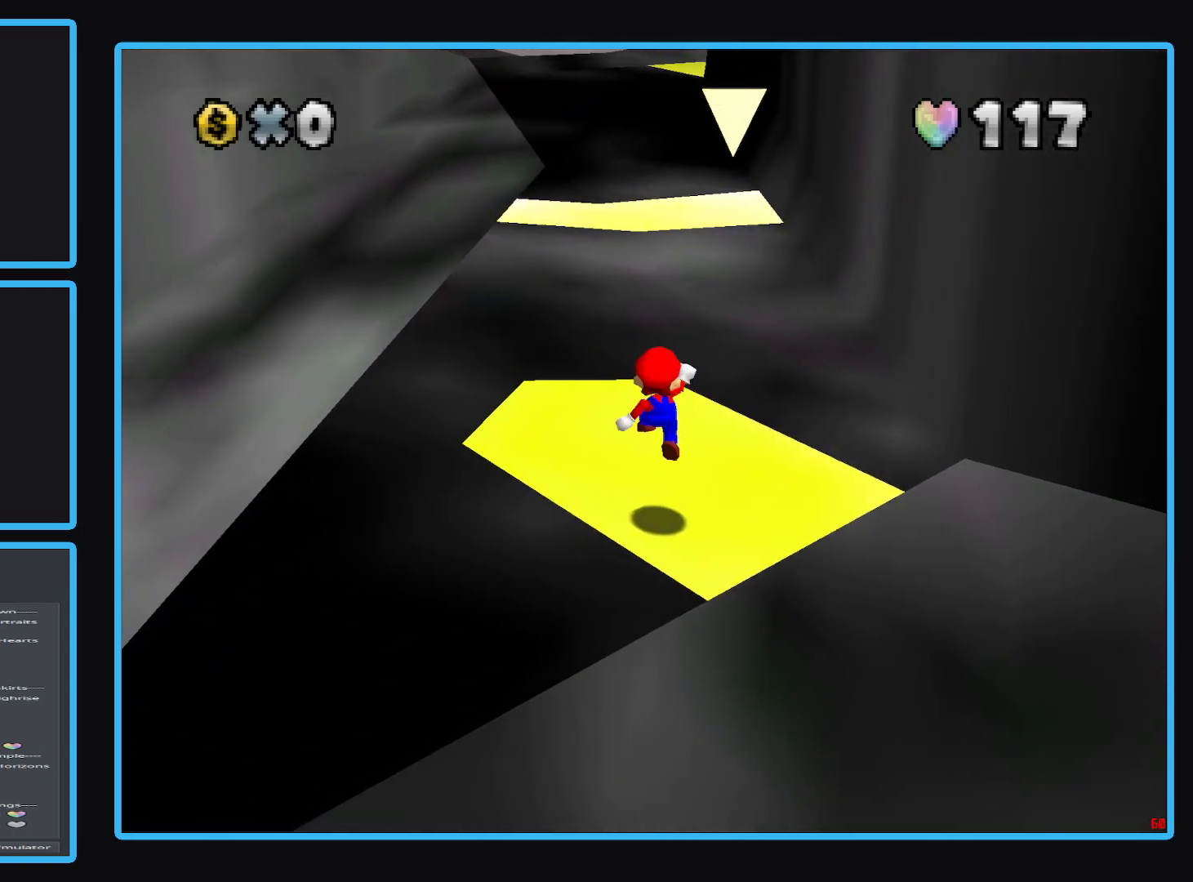
{"buttons": ["A"], "left_stick": "up", "right_stick": "center", "events": [[83, "left_stick", "up"], [383, "A", "down"]]}
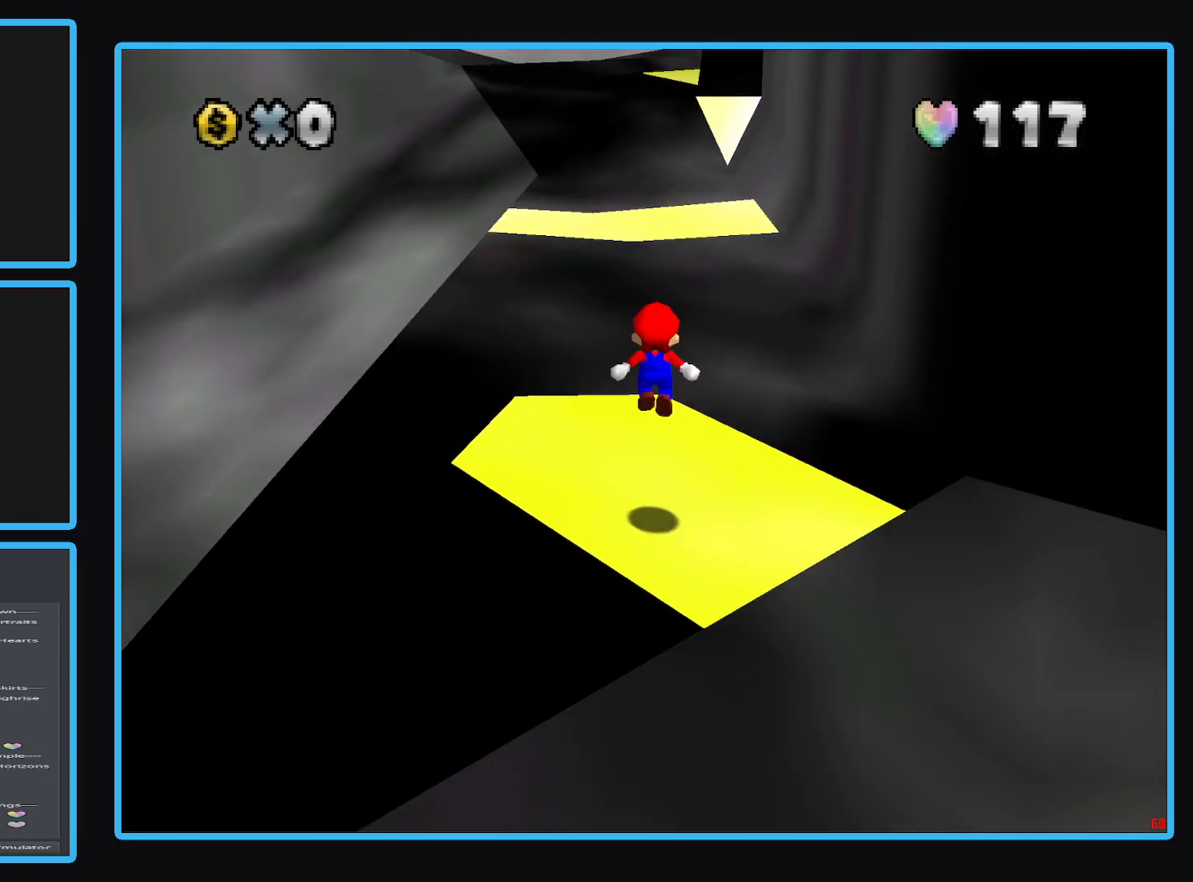
{"buttons": [], "left_stick": "up", "right_stick": "center", "events": [[67, "A", "up"]]}
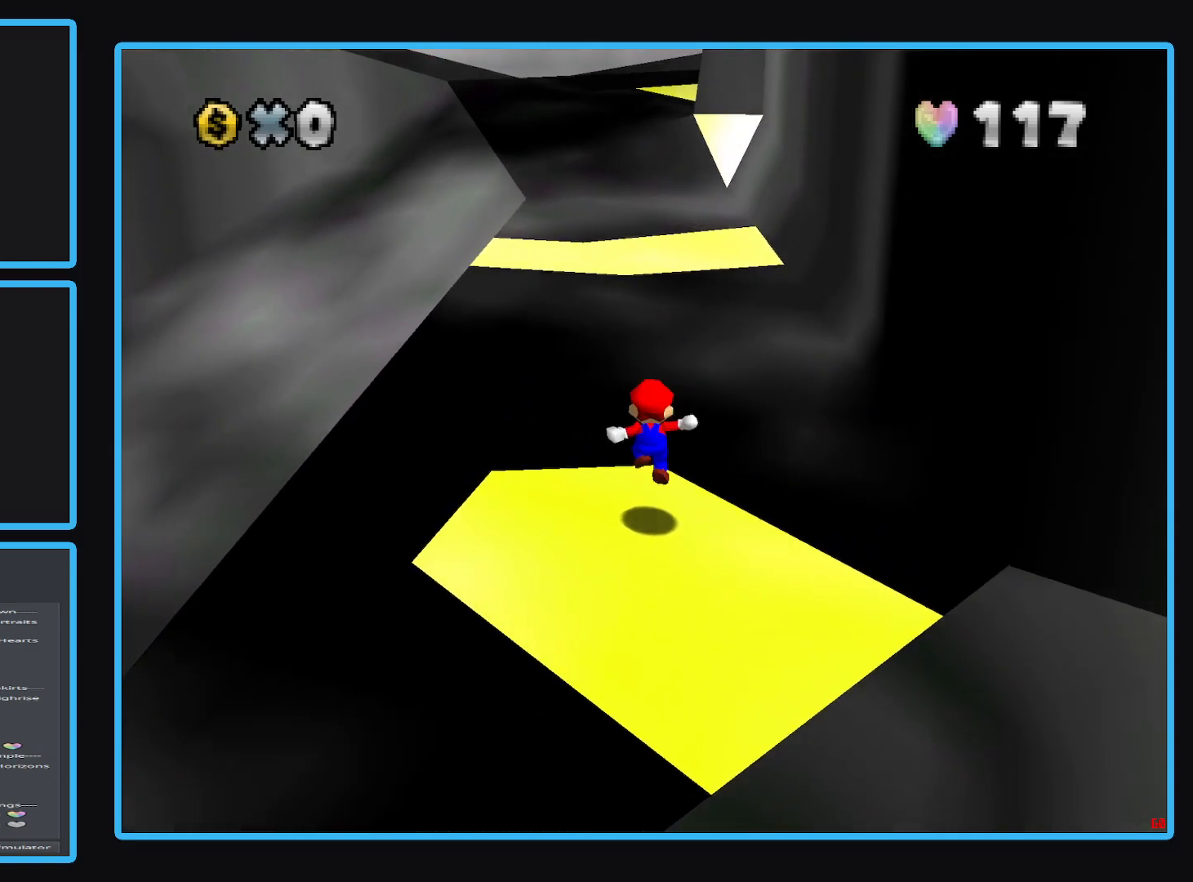
{"buttons": ["A", "X"], "left_stick": "up", "right_stick": "center", "events": [[133, "A", "down"], [150, "X", "down"]]}
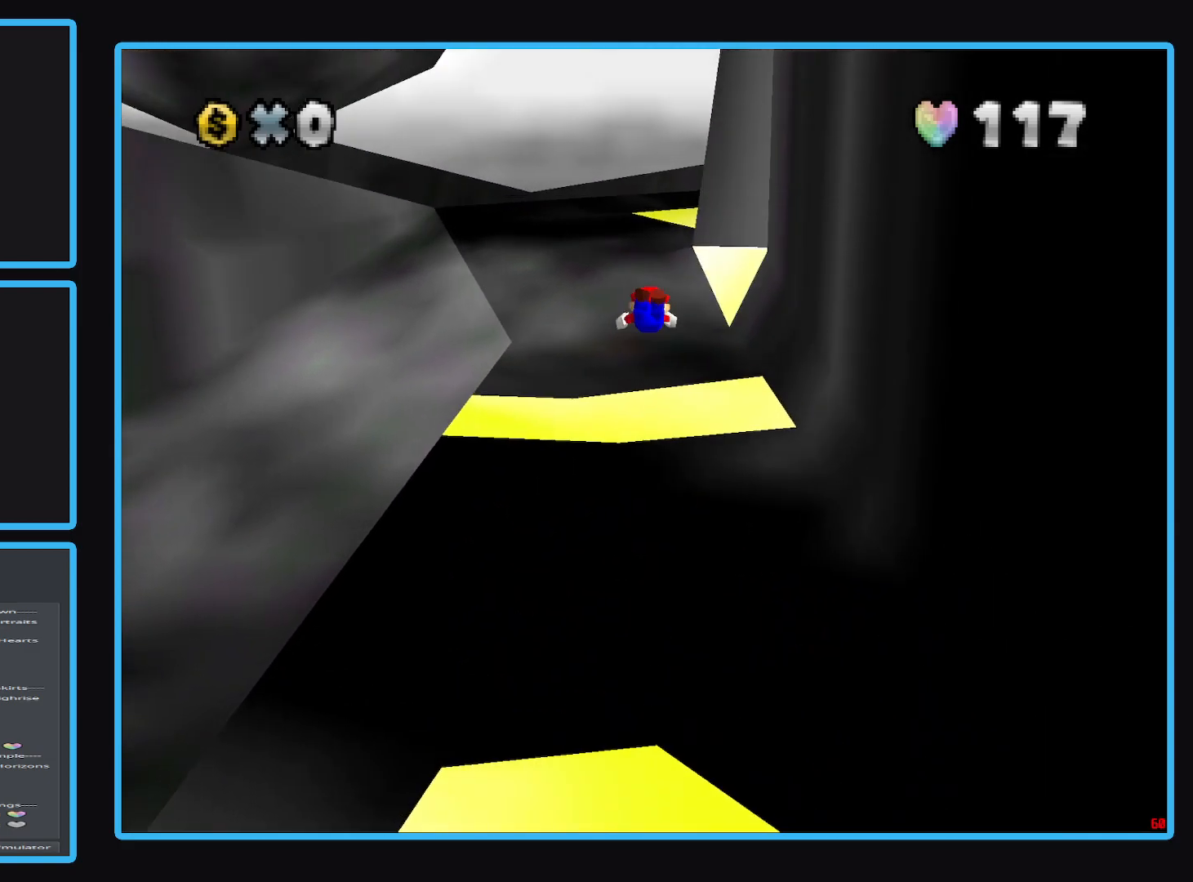
{"buttons": ["A", "X"], "left_stick": "up", "right_stick": "center", "events": []}
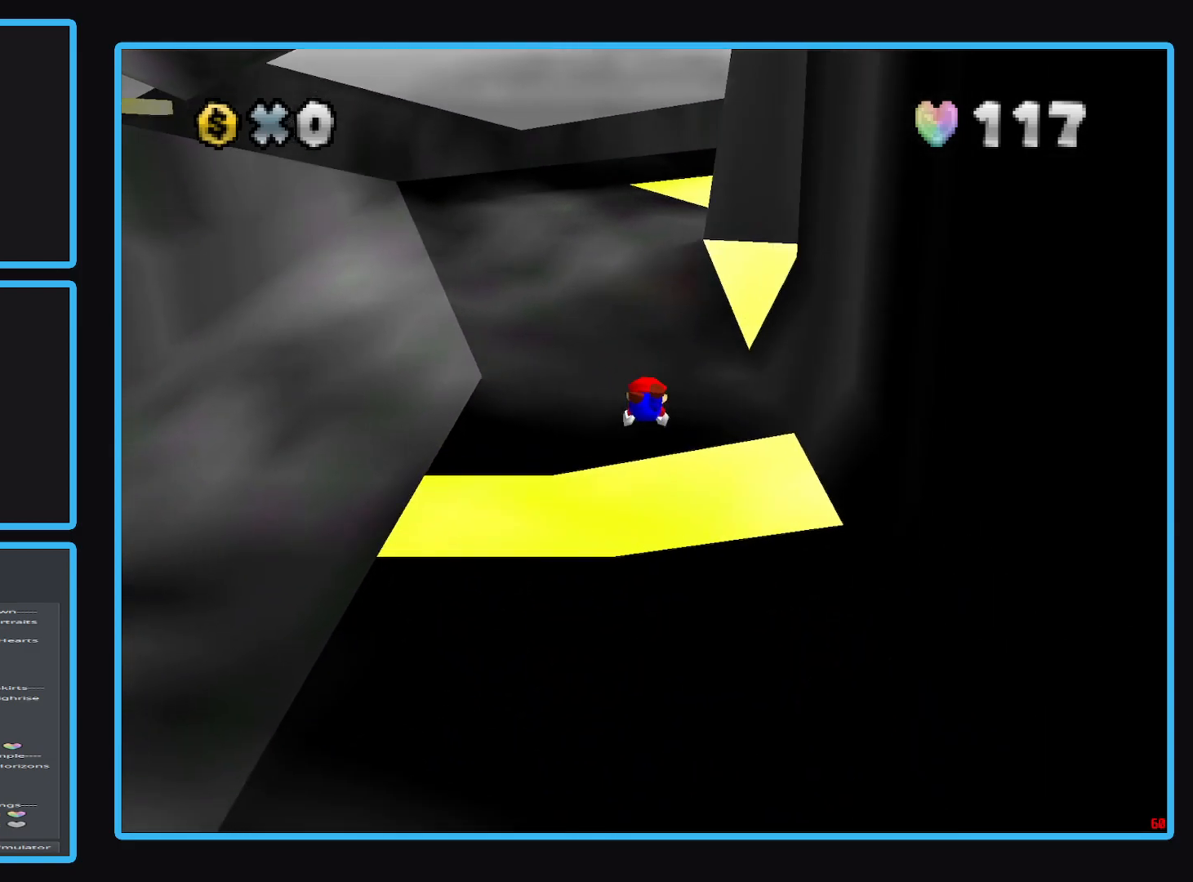
{"buttons": [], "left_stick": "down", "right_stick": "center", "events": [[133, "X", "up"], [217, "A", "up"], [317, "left_stick", "down"]]}
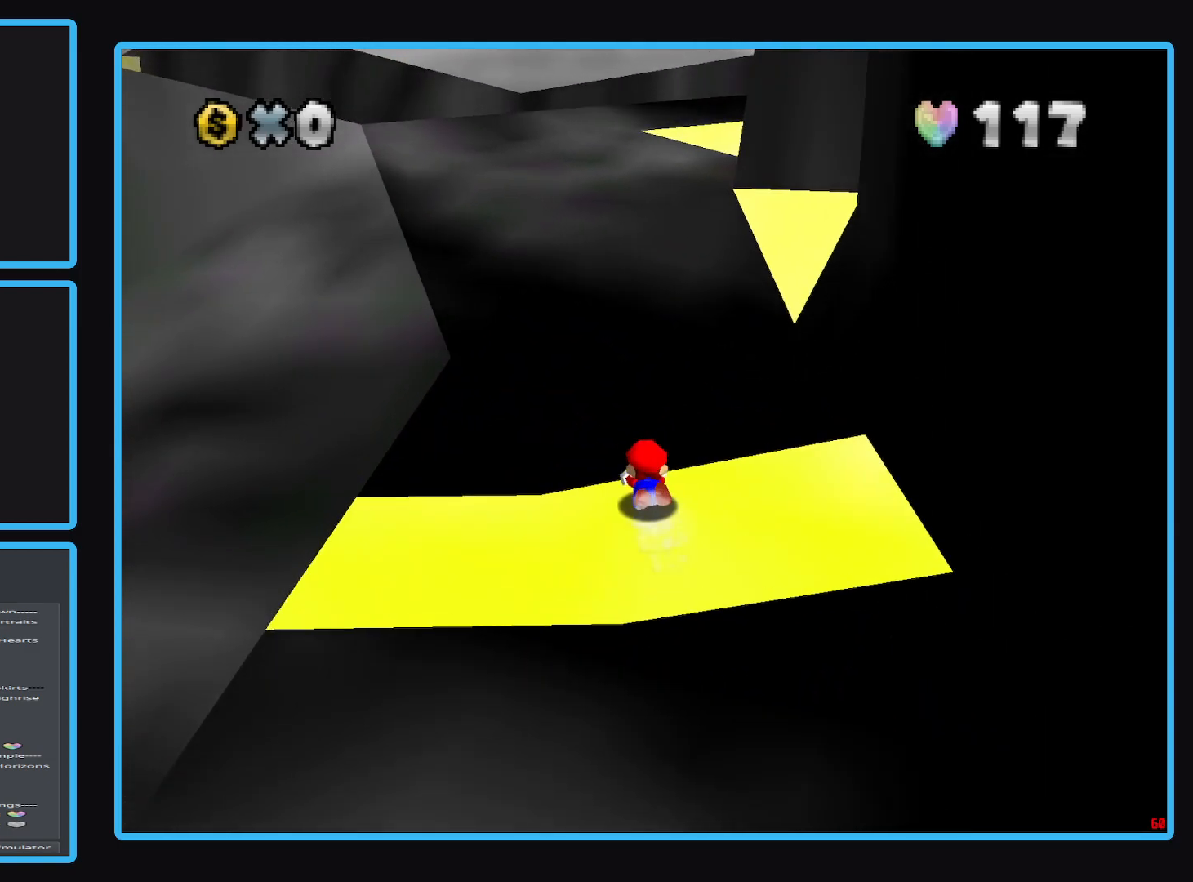
{"buttons": ["A"], "left_stick": "down", "right_stick": "center", "events": [[50, "A", "down"]]}
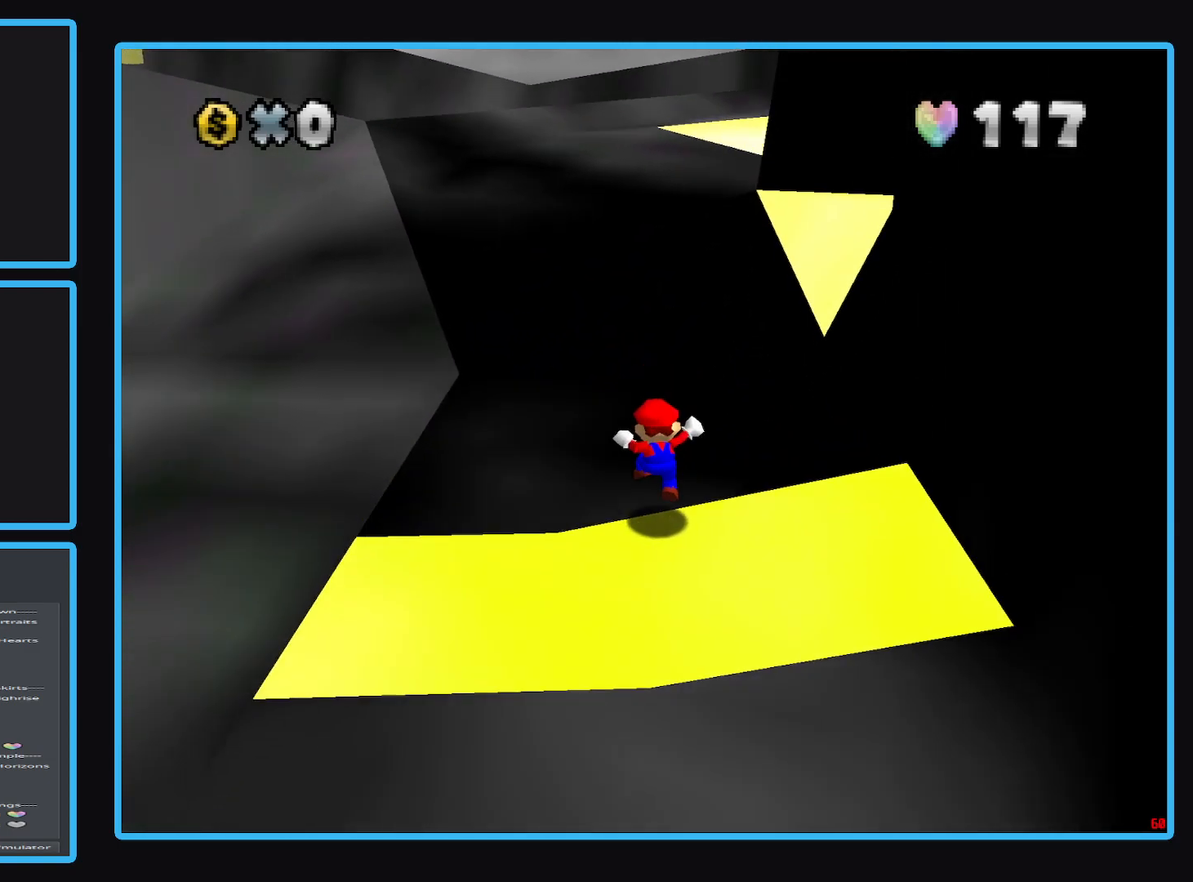
{"buttons": [], "left_stick": "down", "right_stick": "center", "events": [[50, "A", "up"], [217, "A", "down"], [233, "left_stick", "center"], [350, "A", "up"], [450, "left_stick", "down"]]}
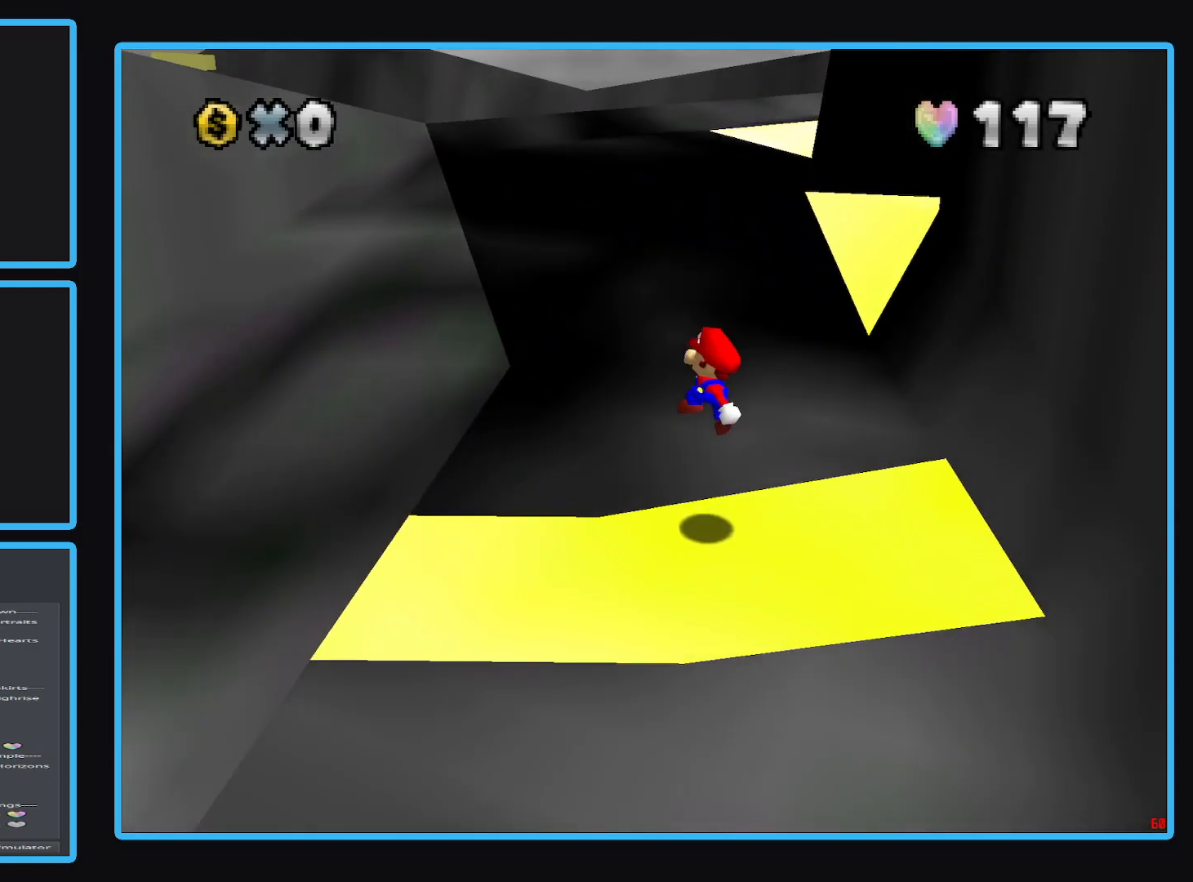
{"buttons": [], "left_stick": "center", "right_stick": "center", "events": [[200, "left_stick", "center"]]}
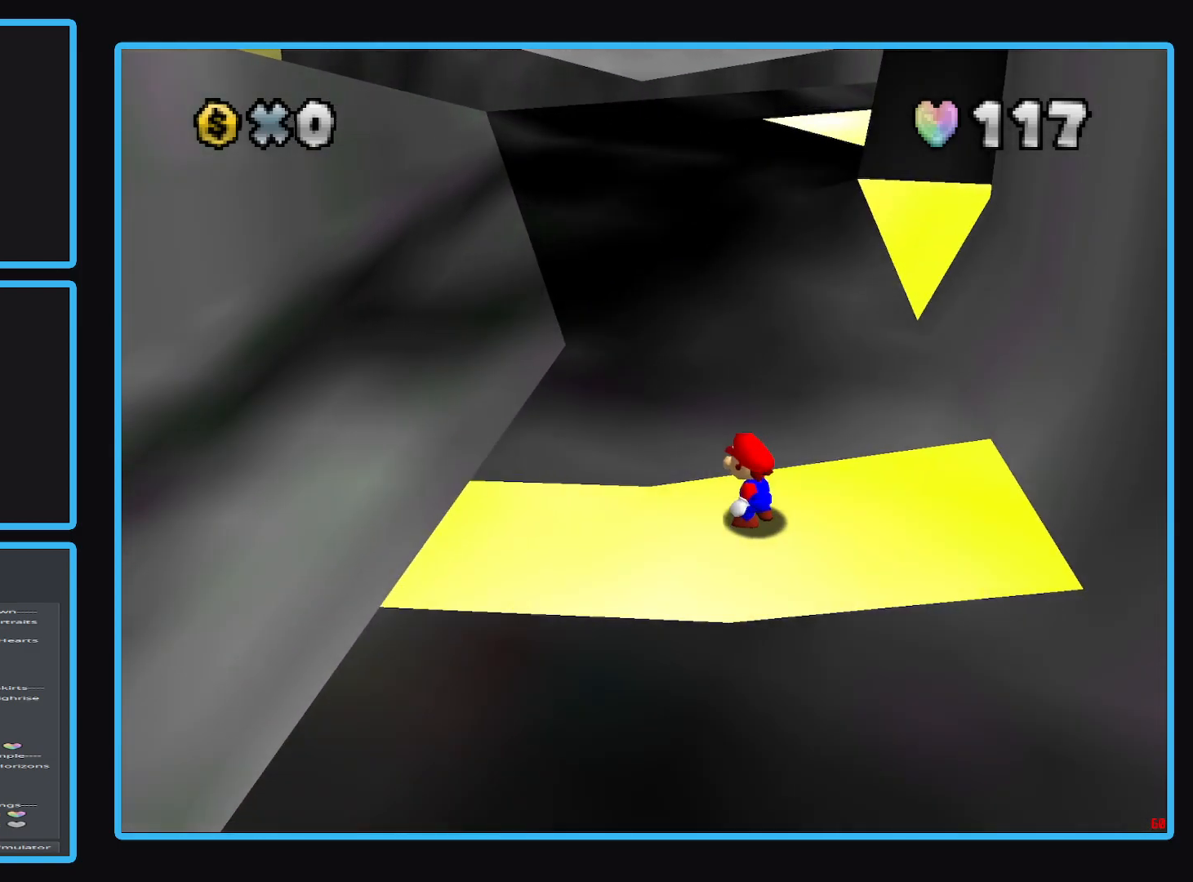
{"buttons": [], "left_stick": "center", "right_stick": "center", "events": []}
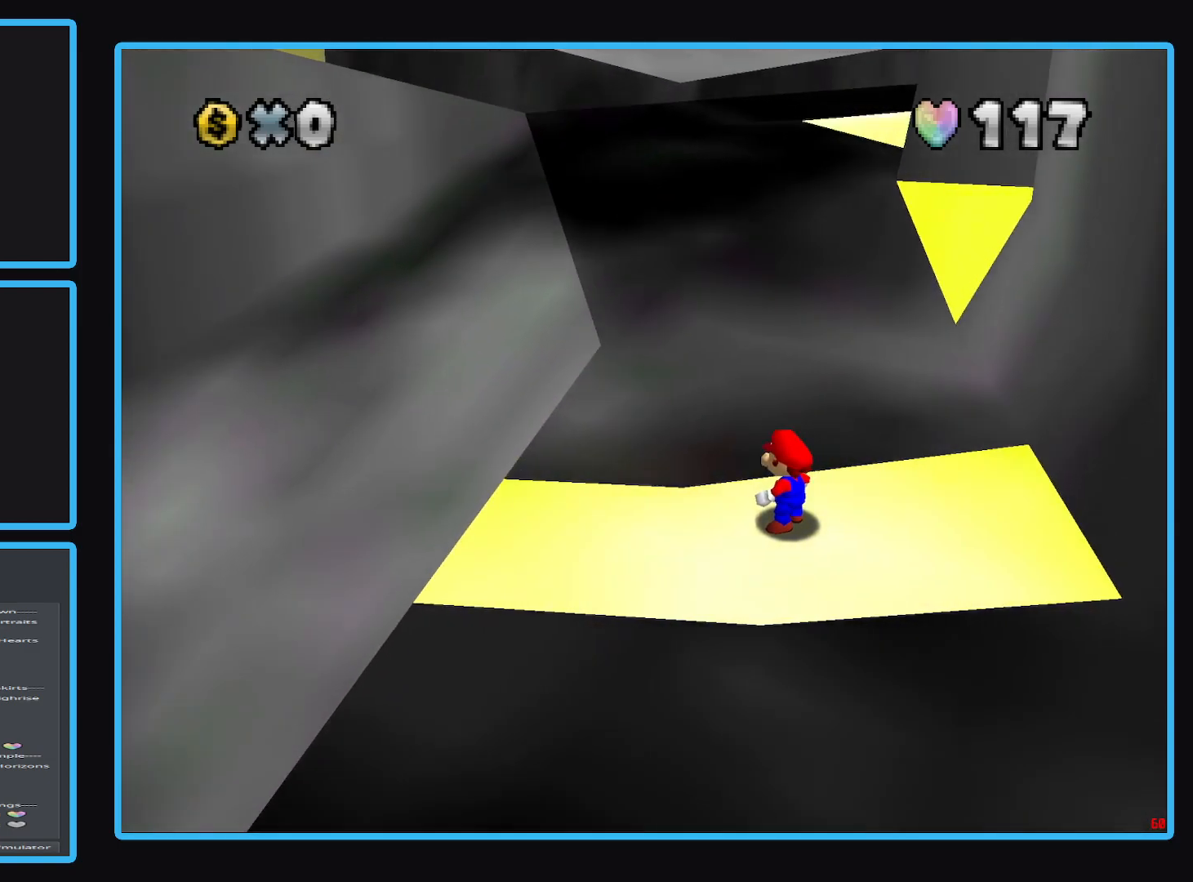
{"buttons": [], "left_stick": "center", "right_stick": "center", "events": []}
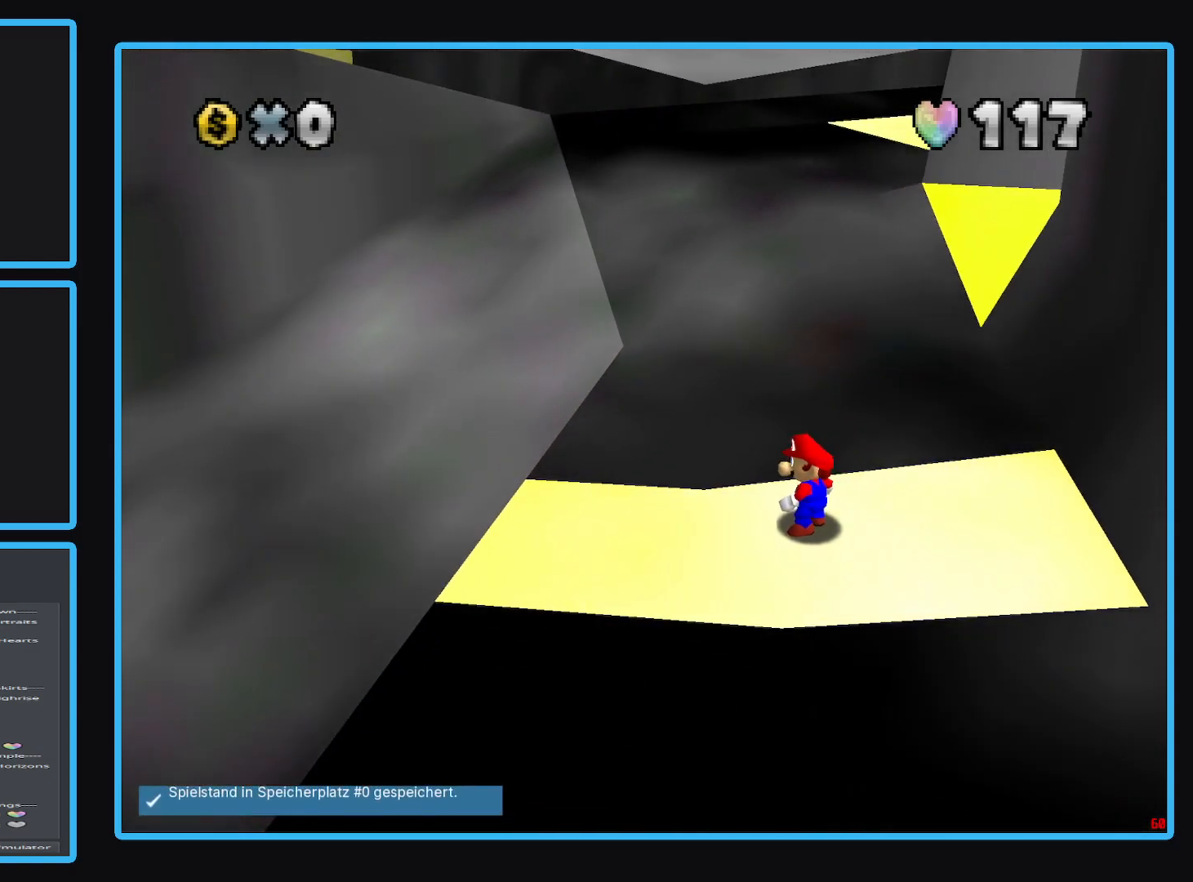
{"buttons": [], "left_stick": "down-right", "right_stick": "center", "events": [[233, "left_stick", "down-right"]]}
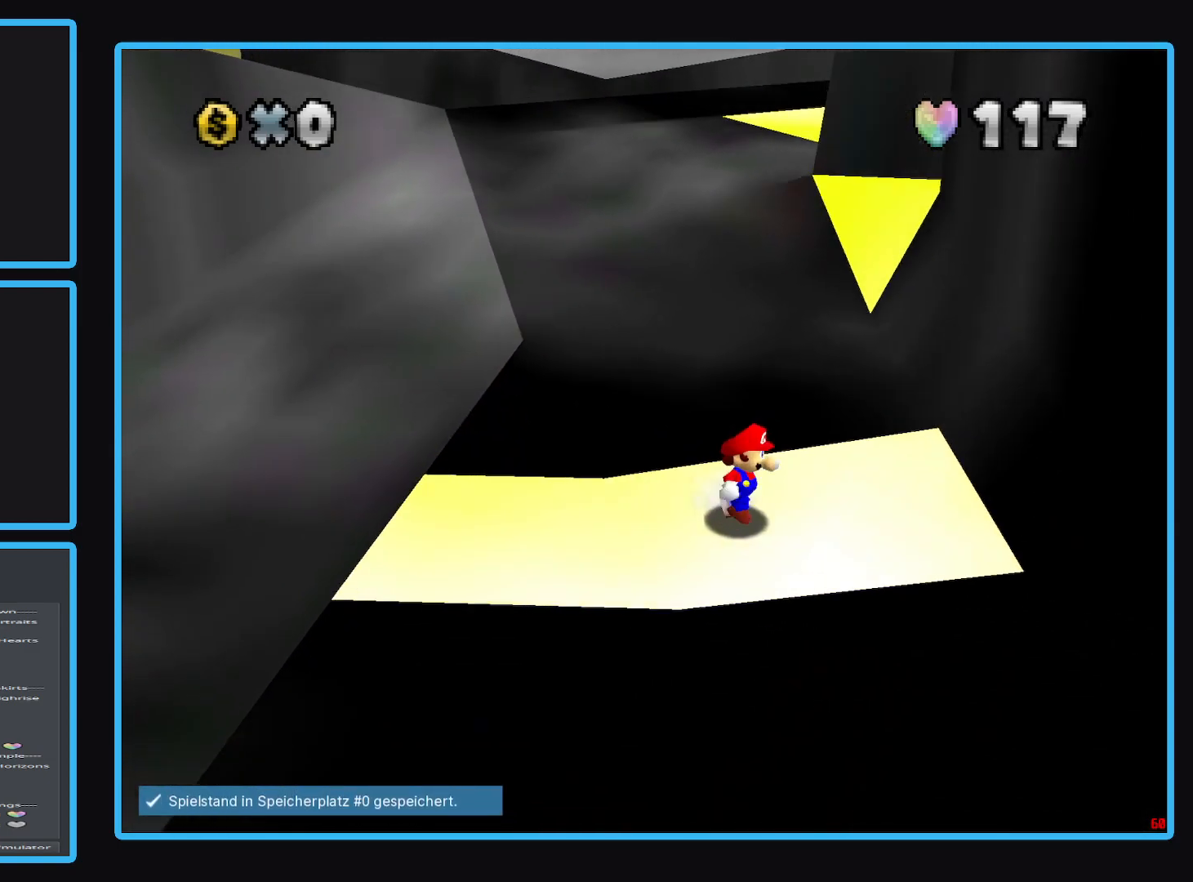
{"buttons": [], "left_stick": "up-right", "right_stick": "center", "events": [[17, "left_stick", "right"], [300, "left_stick", "up-right"]]}
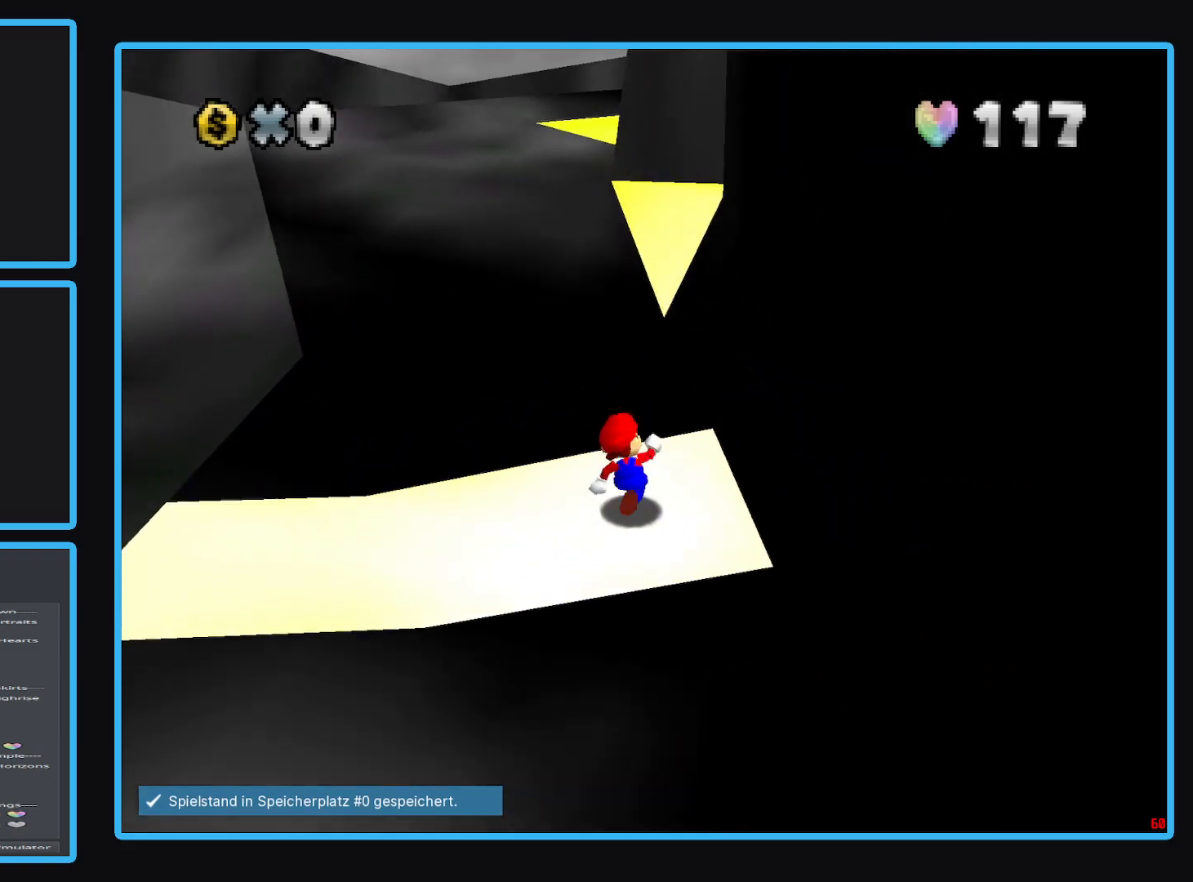
{"buttons": ["A"], "left_stick": "up", "right_stick": "center", "events": [[50, "left_stick", "up"], [167, "L2", "down"], [217, "A", "down"], [233, "left_stick", "up-right"], [417, "L2", "up"], [433, "left_stick", "up"]]}
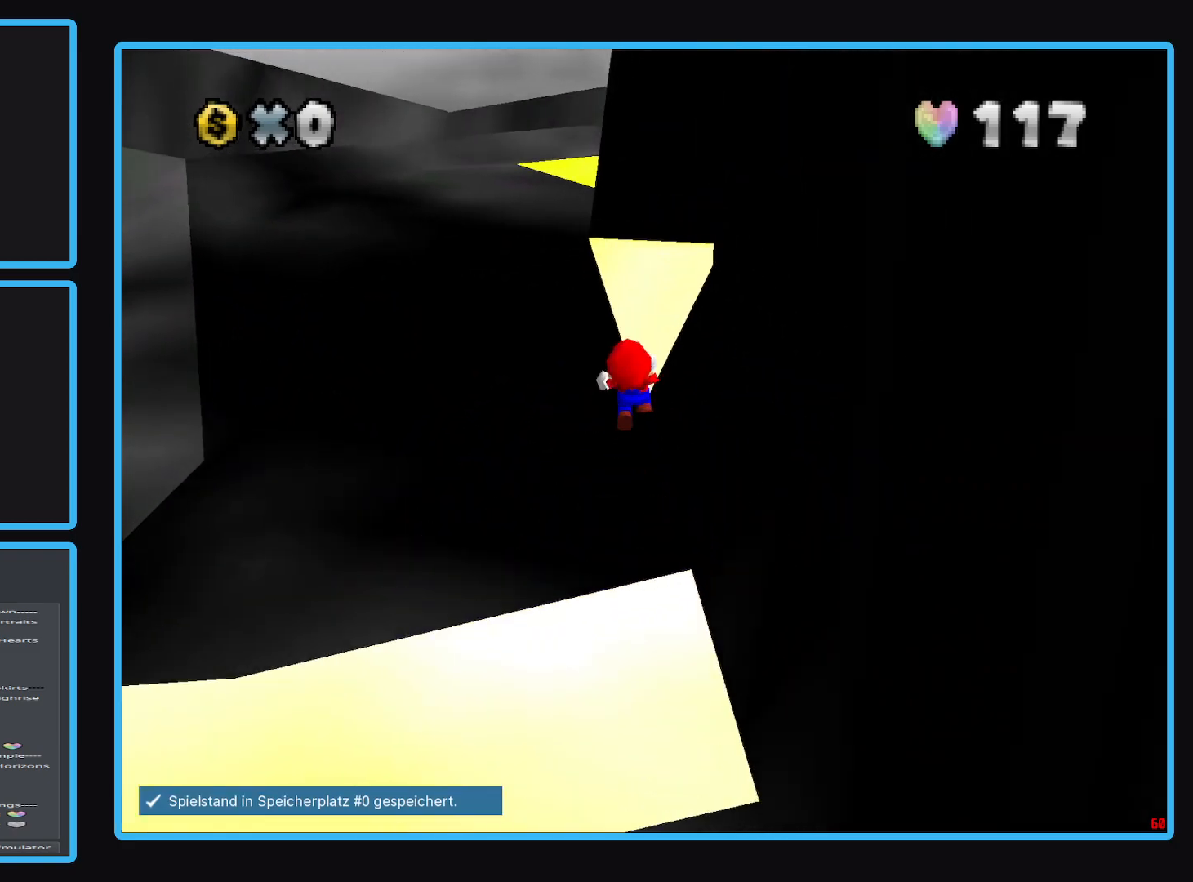
{"buttons": [], "left_stick": "center", "right_stick": "center", "events": [[83, "A", "up"], [100, "left_stick", "up-left"], [317, "left_stick", "down"], [483, "left_stick", "center"]]}
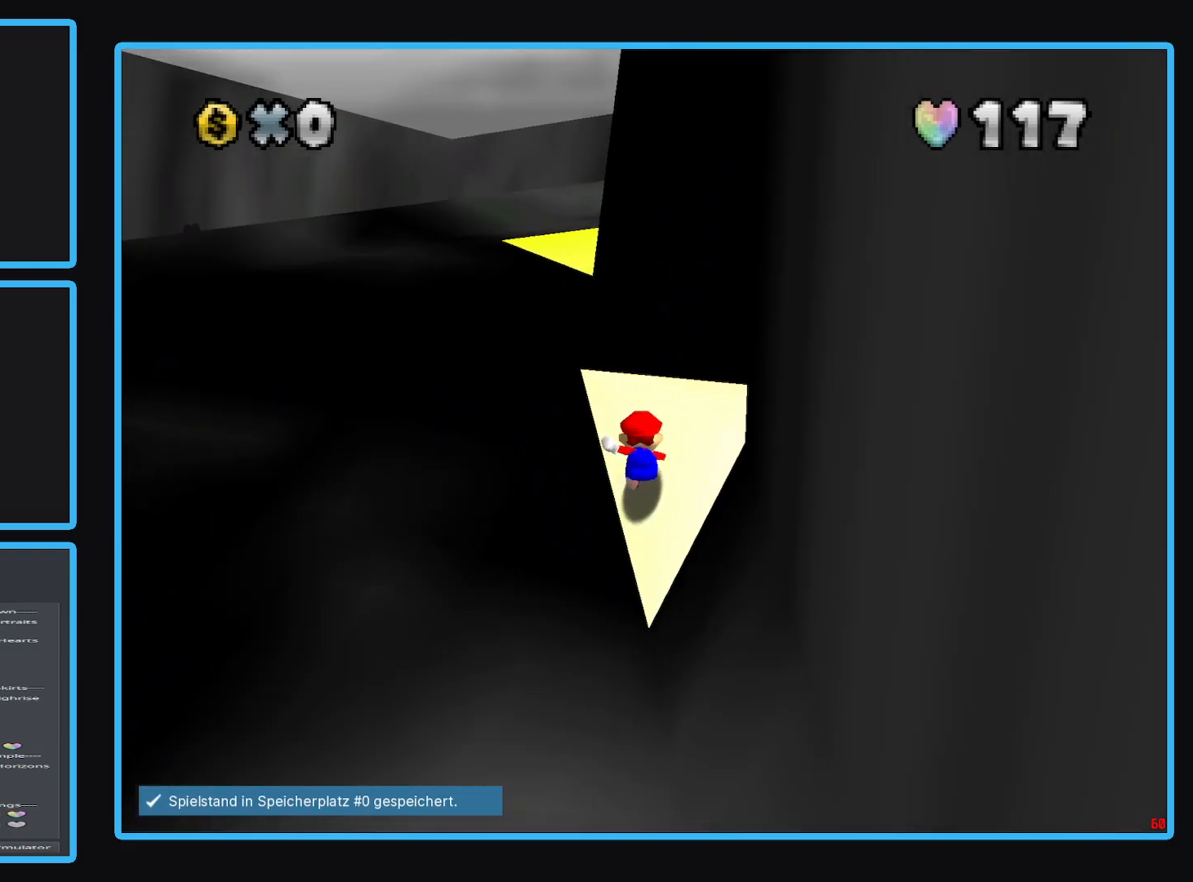
{"buttons": [], "left_stick": "center", "right_stick": "center", "events": [[217, "Y", "down"], [317, "Y", "up"]]}
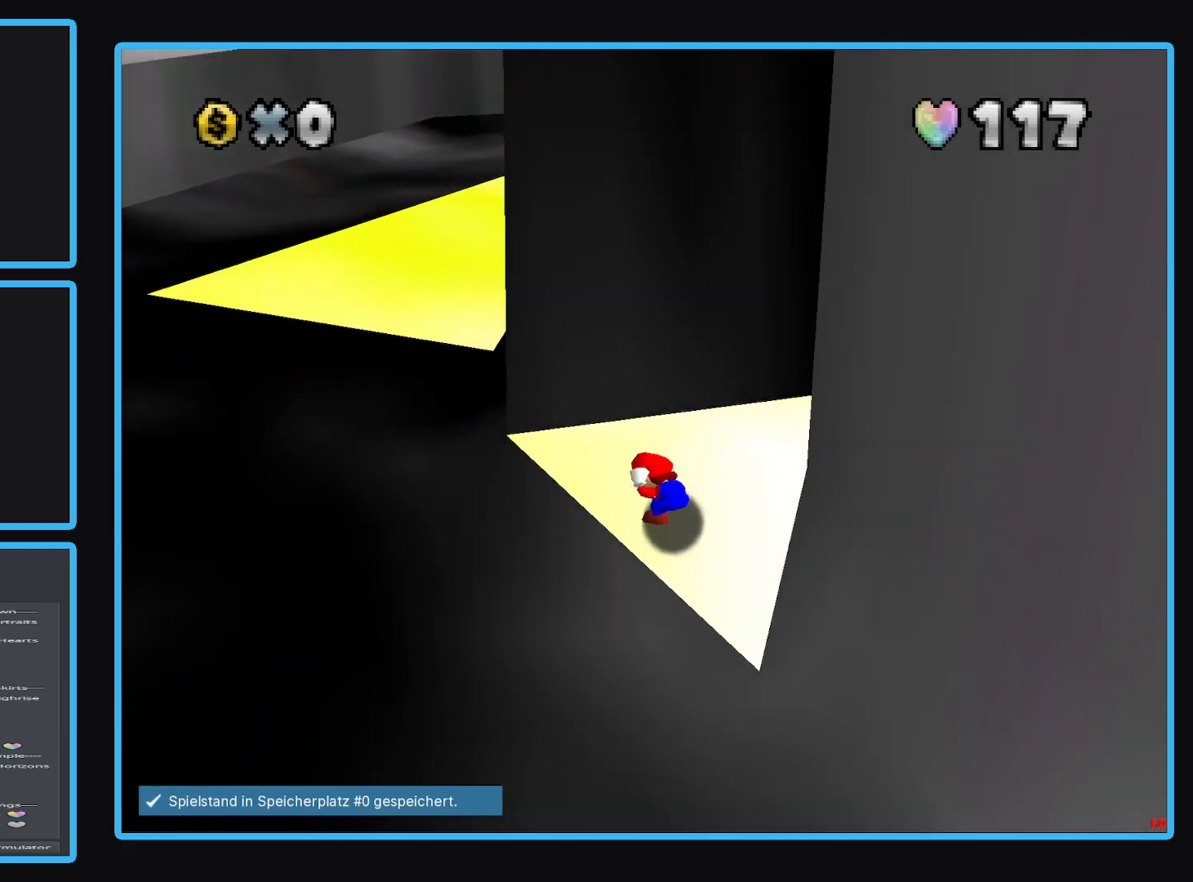
{"buttons": [], "left_stick": "center", "right_stick": "center", "events": []}
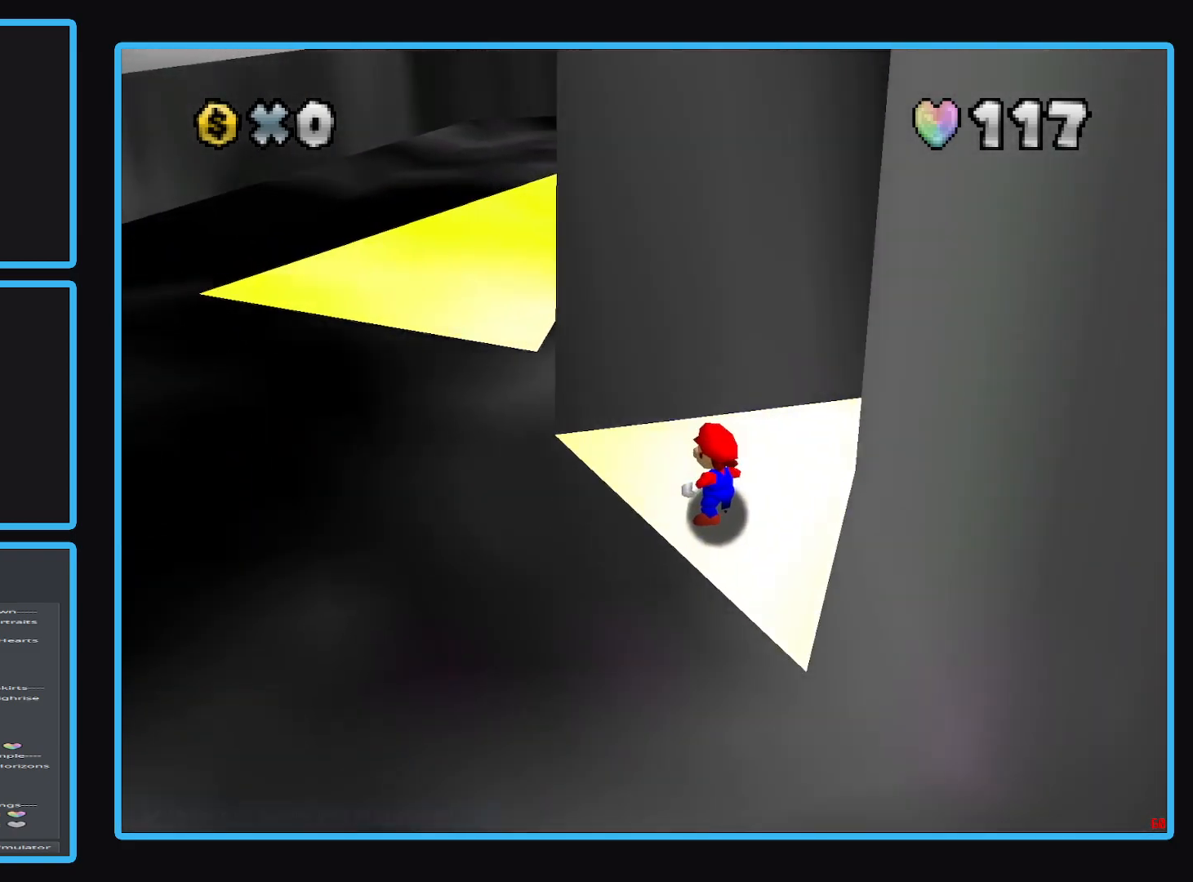
{"buttons": ["Y"], "left_stick": "center", "right_stick": "center", "events": [[83, "B", "down"], [150, "B", "up"], [233, "Y", "down"], [283, "Y", "up"], [433, "Y", "down"]]}
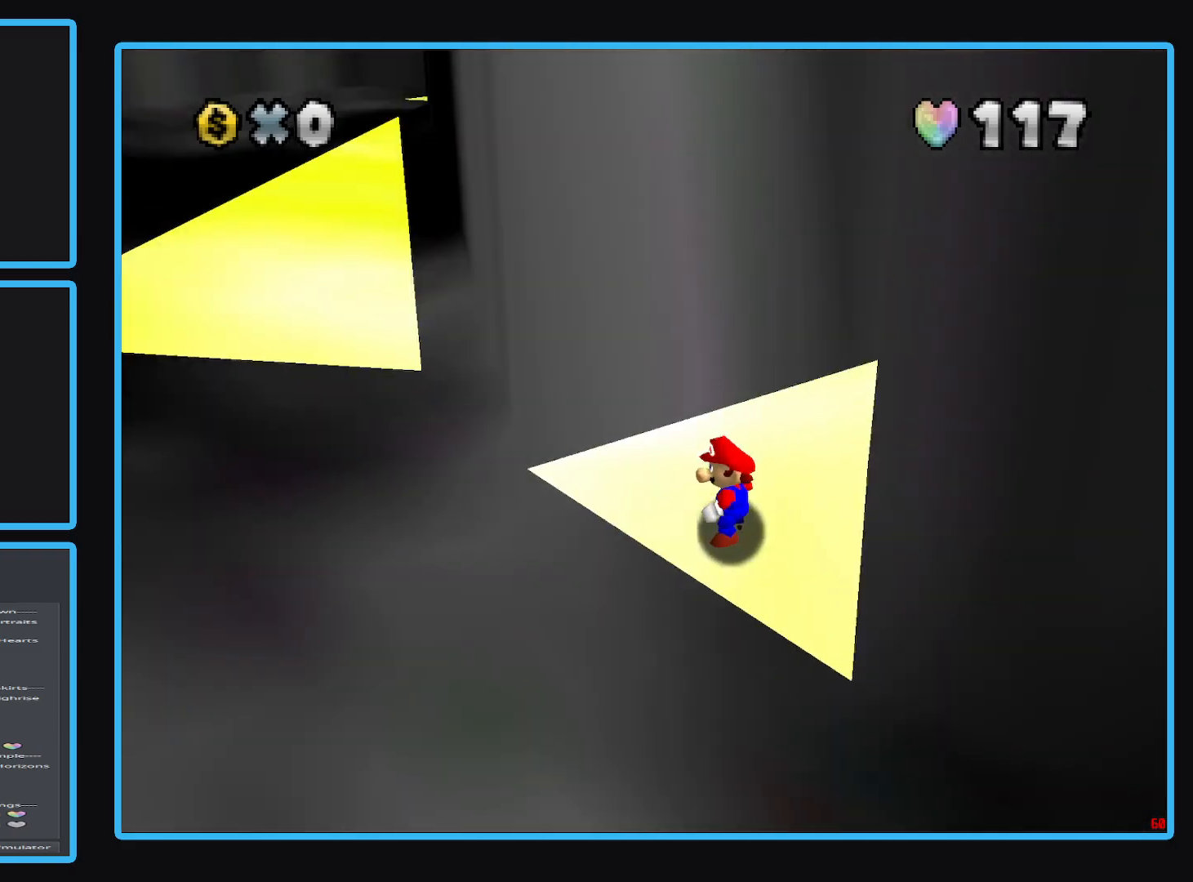
{"buttons": [], "left_stick": "up", "right_stick": "center", "events": [[33, "Y", "up"], [333, "left_stick", "up"]]}
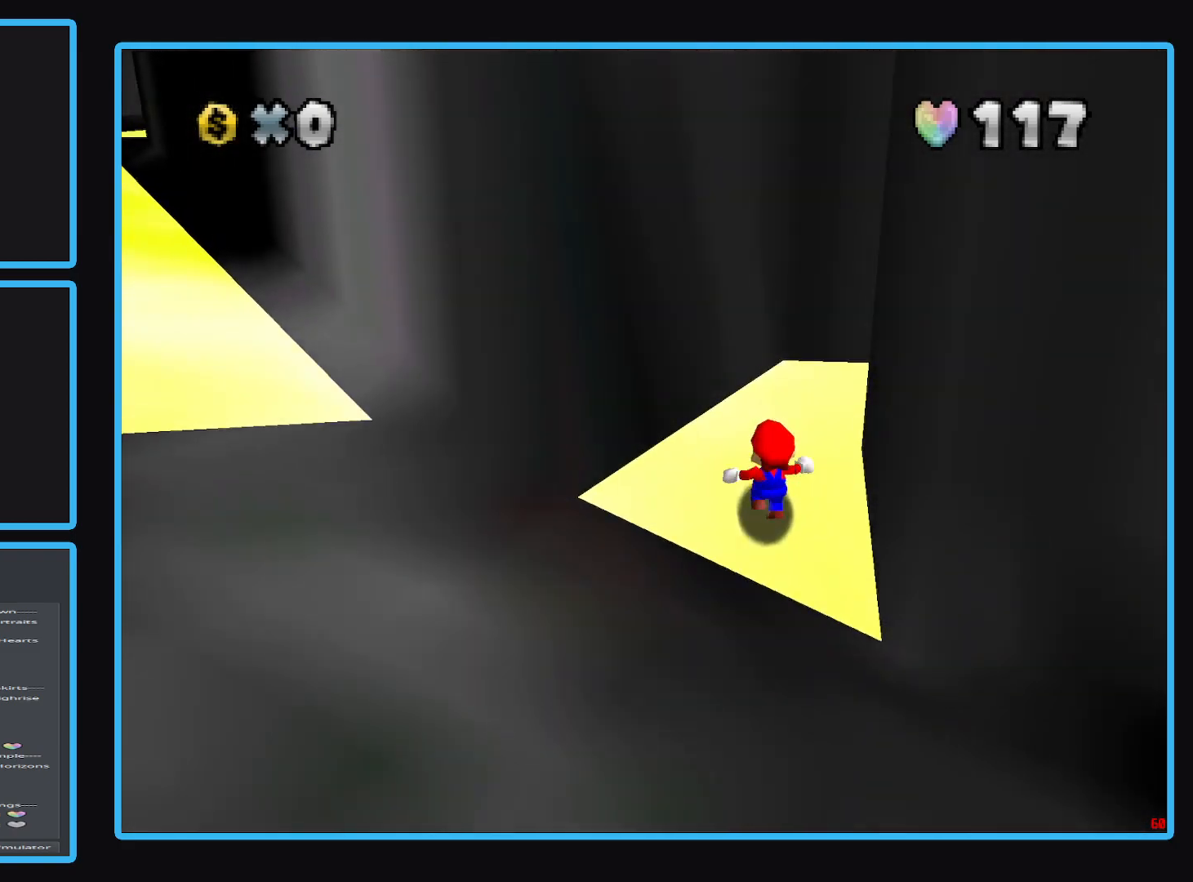
{"buttons": [], "left_stick": "center", "right_stick": "center", "events": [[183, "Y", "down"], [233, "left_stick", "center"], [267, "Y", "up"]]}
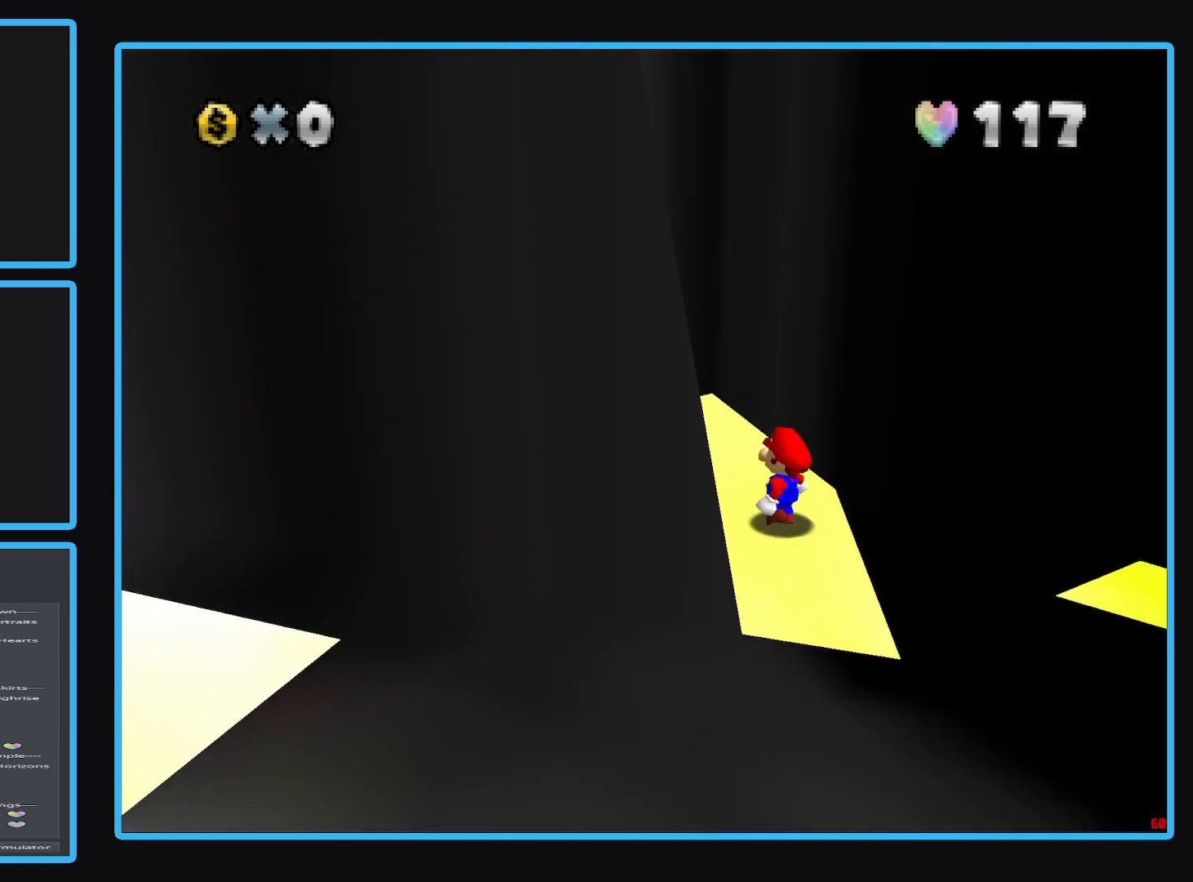
{"buttons": [], "left_stick": "center", "right_stick": "center", "events": [[283, "B", "down"], [350, "B", "up"]]}
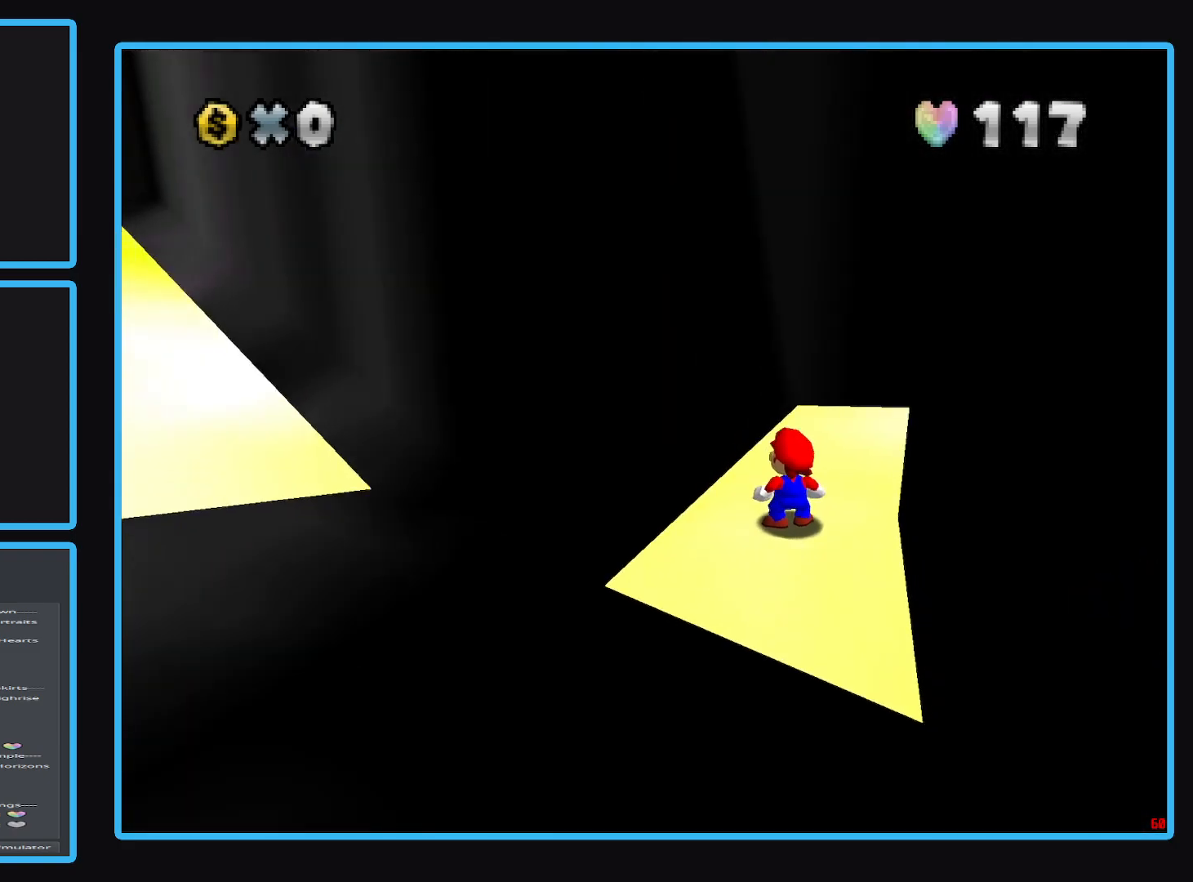
{"buttons": [], "left_stick": "center", "right_stick": "center", "events": []}
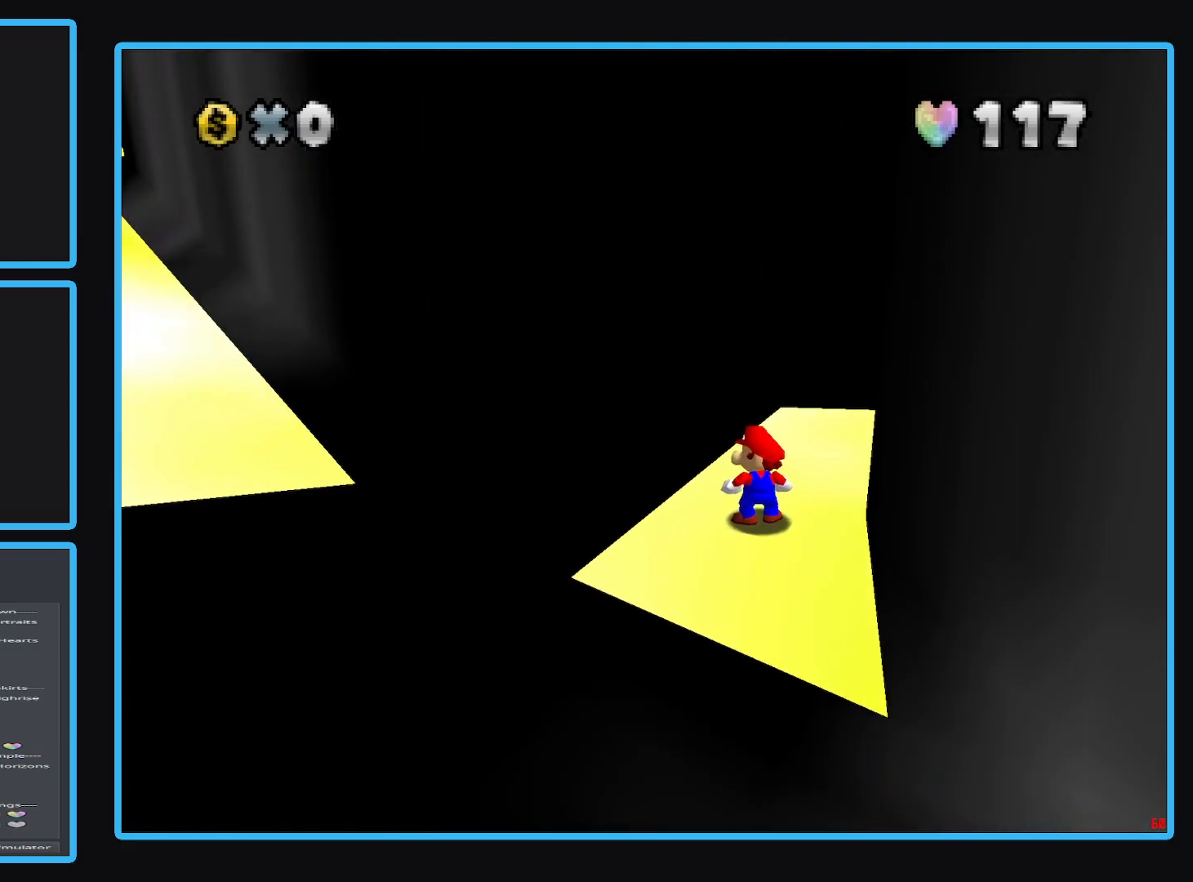
{"buttons": [], "left_stick": "center", "right_stick": "center", "events": []}
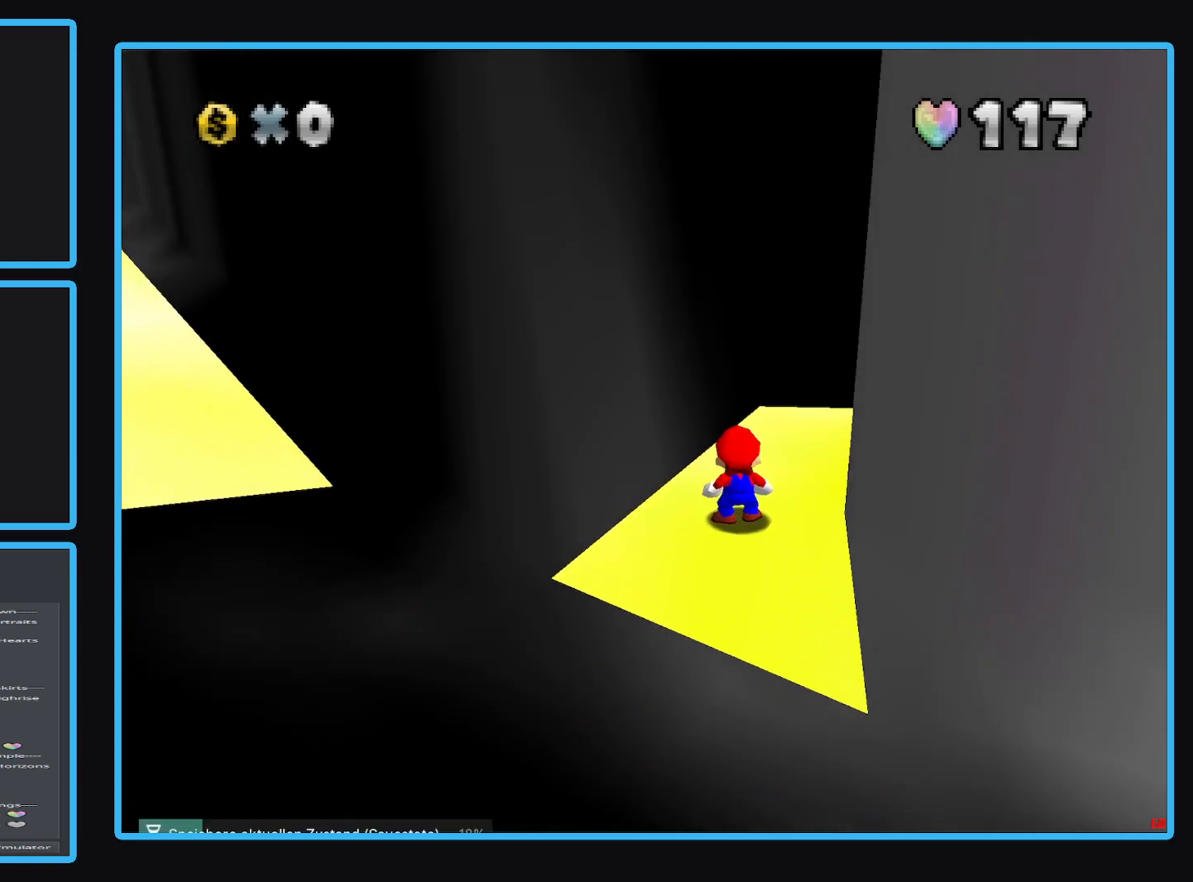
{"buttons": [], "left_stick": "up", "right_stick": "center", "events": [[417, "left_stick", "up"]]}
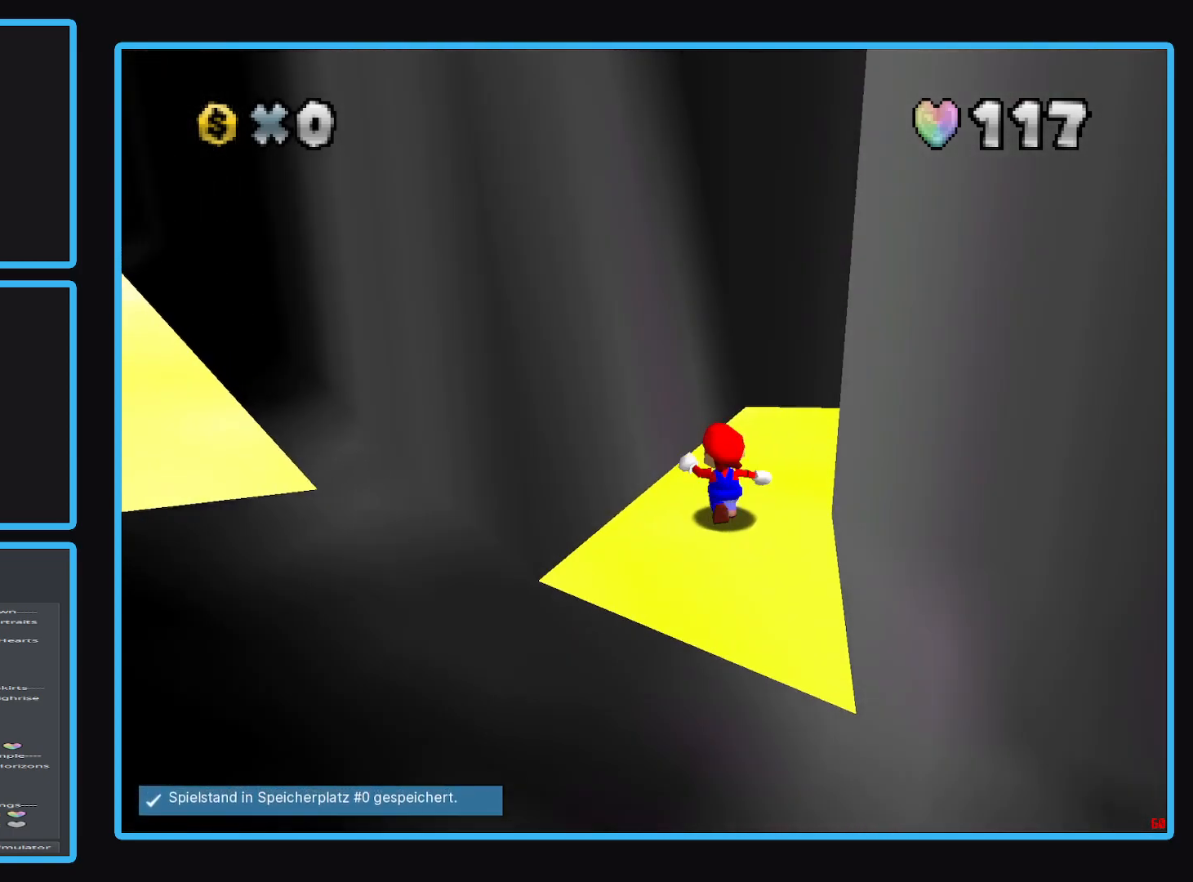
{"buttons": [], "left_stick": "right", "right_stick": "center", "events": [[233, "left_stick", "up-right"], [450, "left_stick", "right"]]}
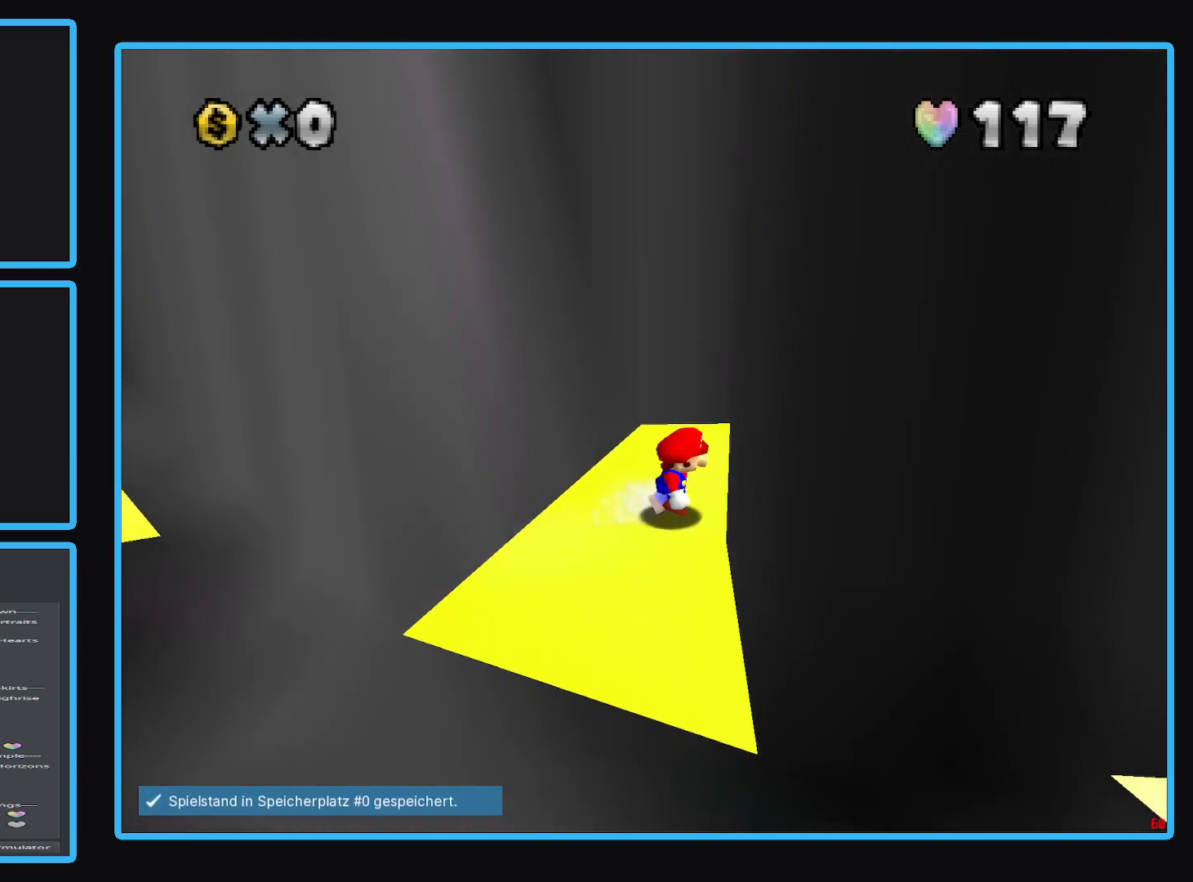
{"buttons": ["A"], "left_stick": "up-left", "right_stick": "center", "events": [[17, "A", "down"], [150, "A", "up"], [250, "A", "down"], [283, "left_stick", "up-left"]]}
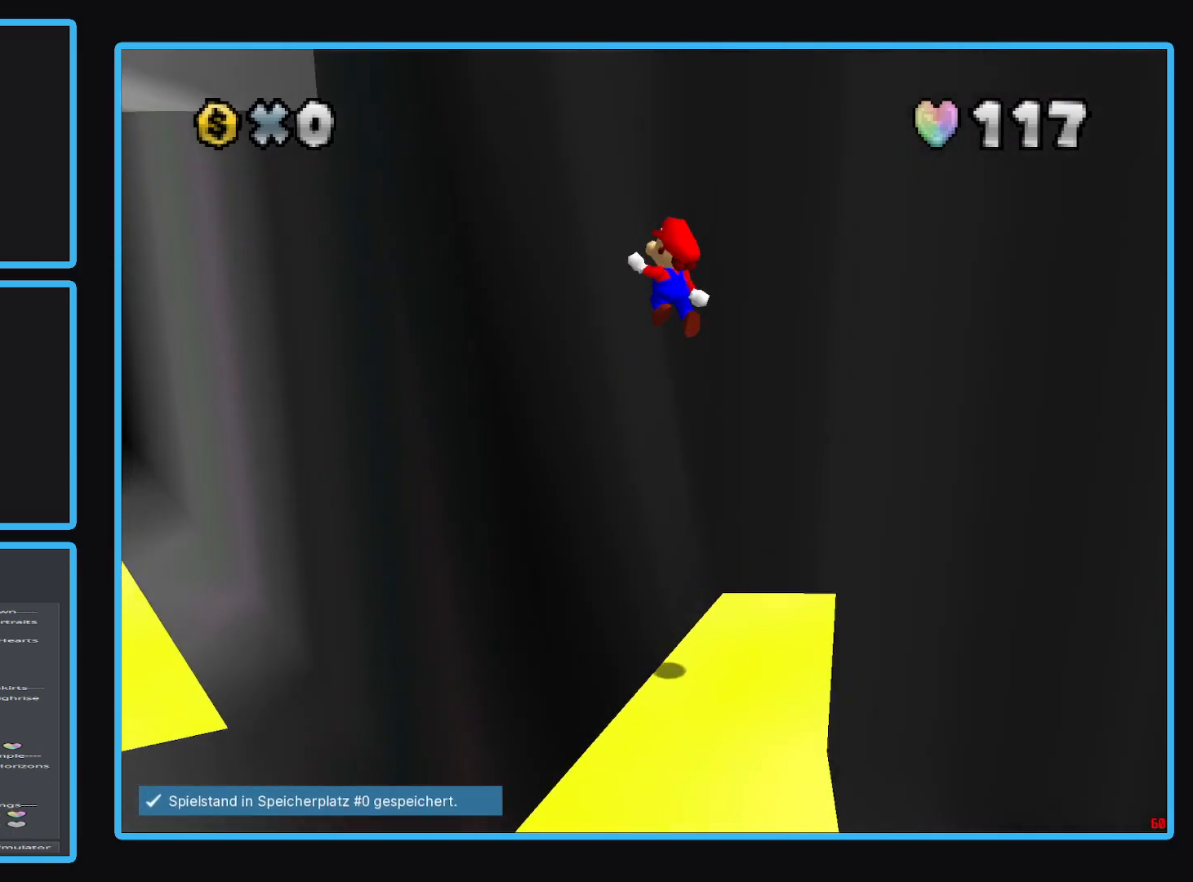
{"buttons": ["A"], "left_stick": "right", "right_stick": "center", "events": [[33, "A", "up"], [267, "A", "down"], [283, "left_stick", "right"]]}
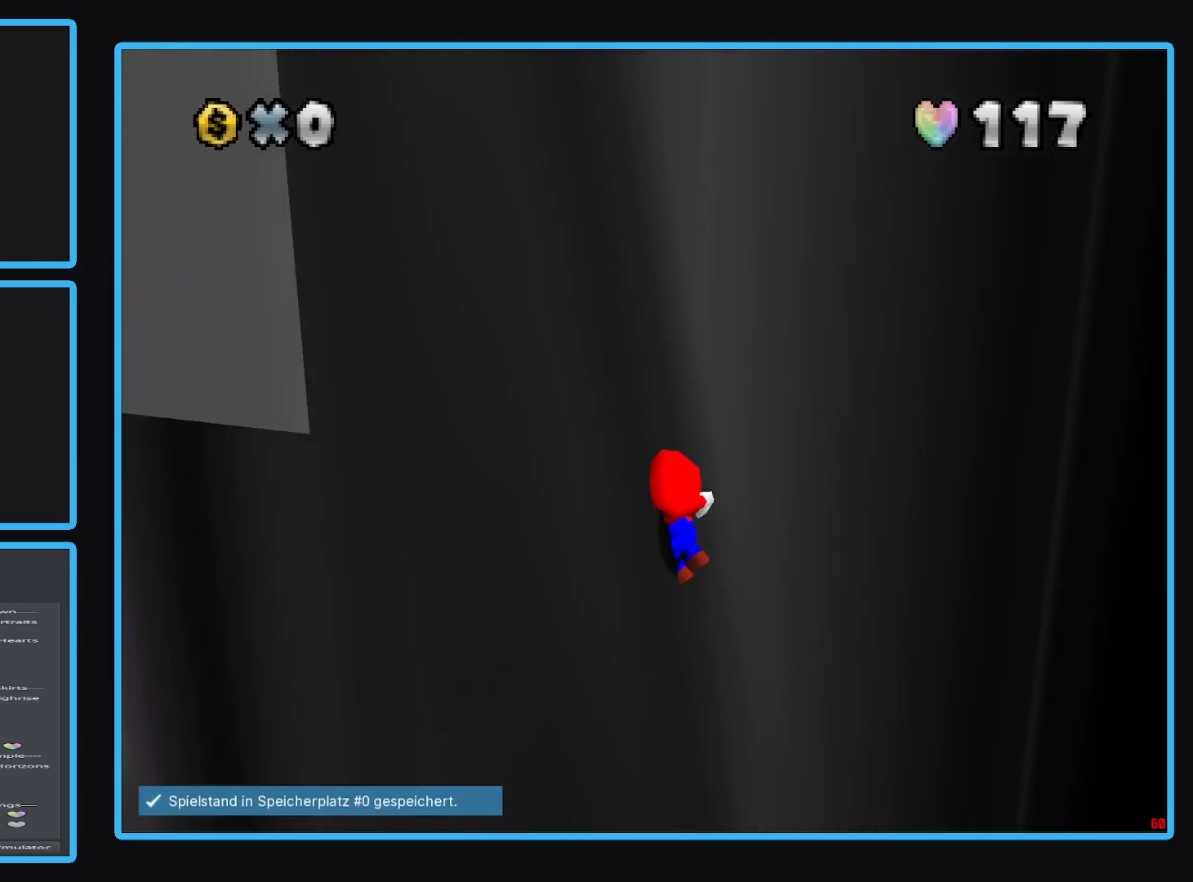
{"buttons": [], "left_stick": "center", "right_stick": "center", "events": [[33, "A", "up"], [250, "left_stick", "center"]]}
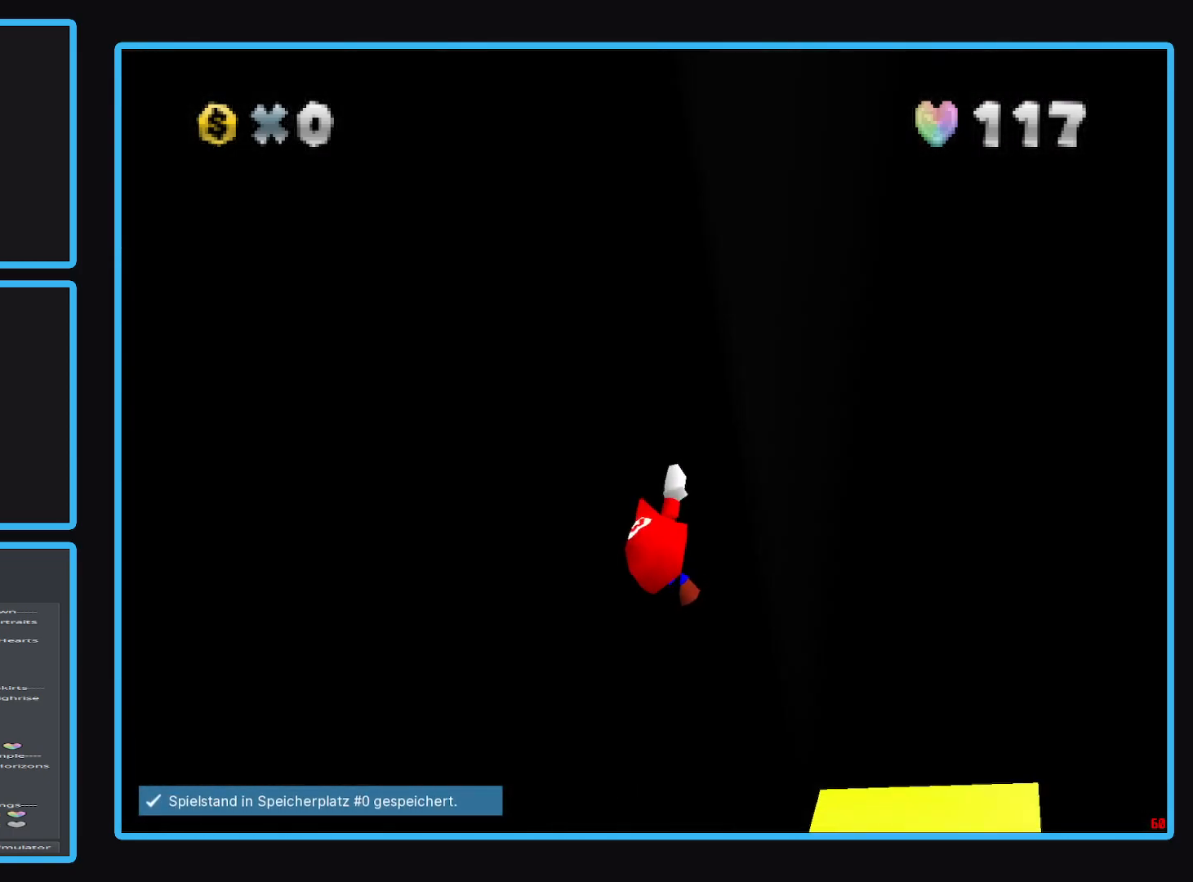
{"buttons": [], "left_stick": "center", "right_stick": "center", "events": []}
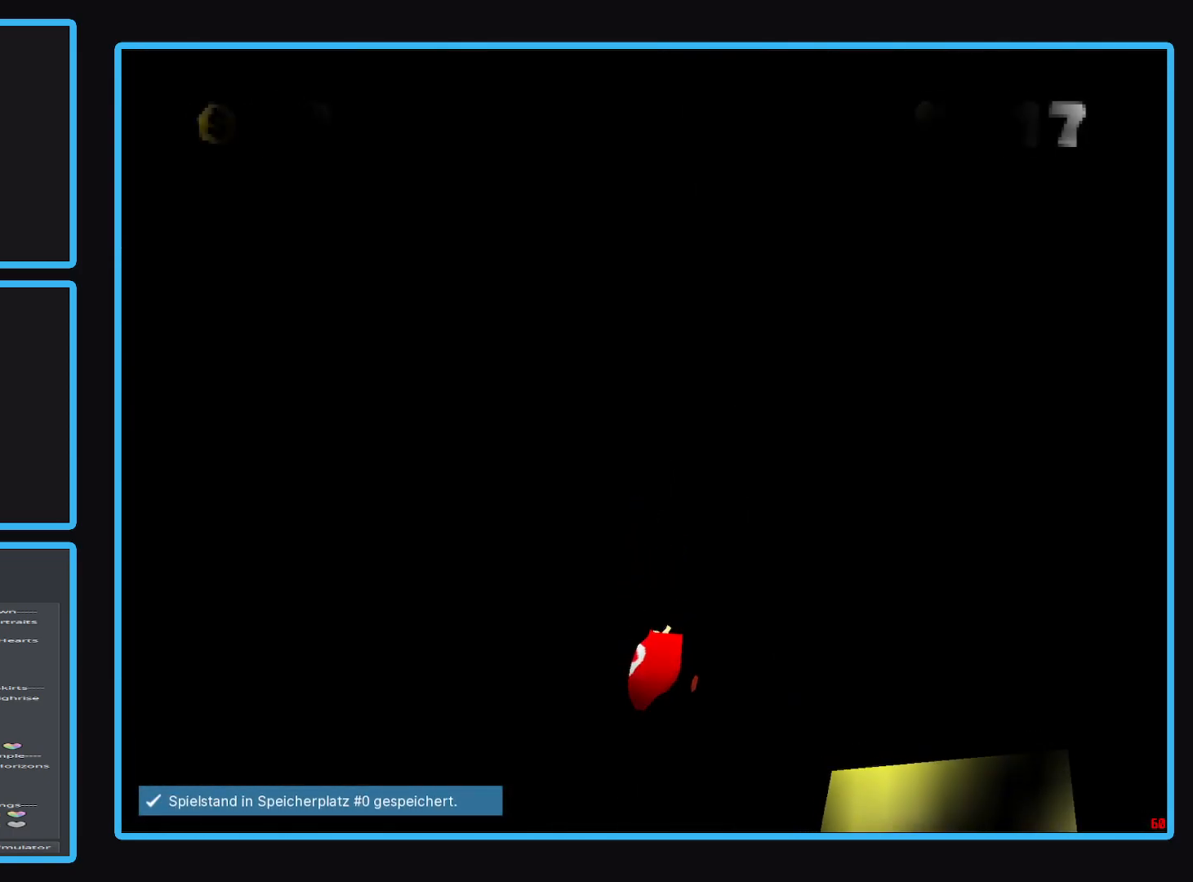
{"buttons": [], "left_stick": "center", "right_stick": "center", "events": []}